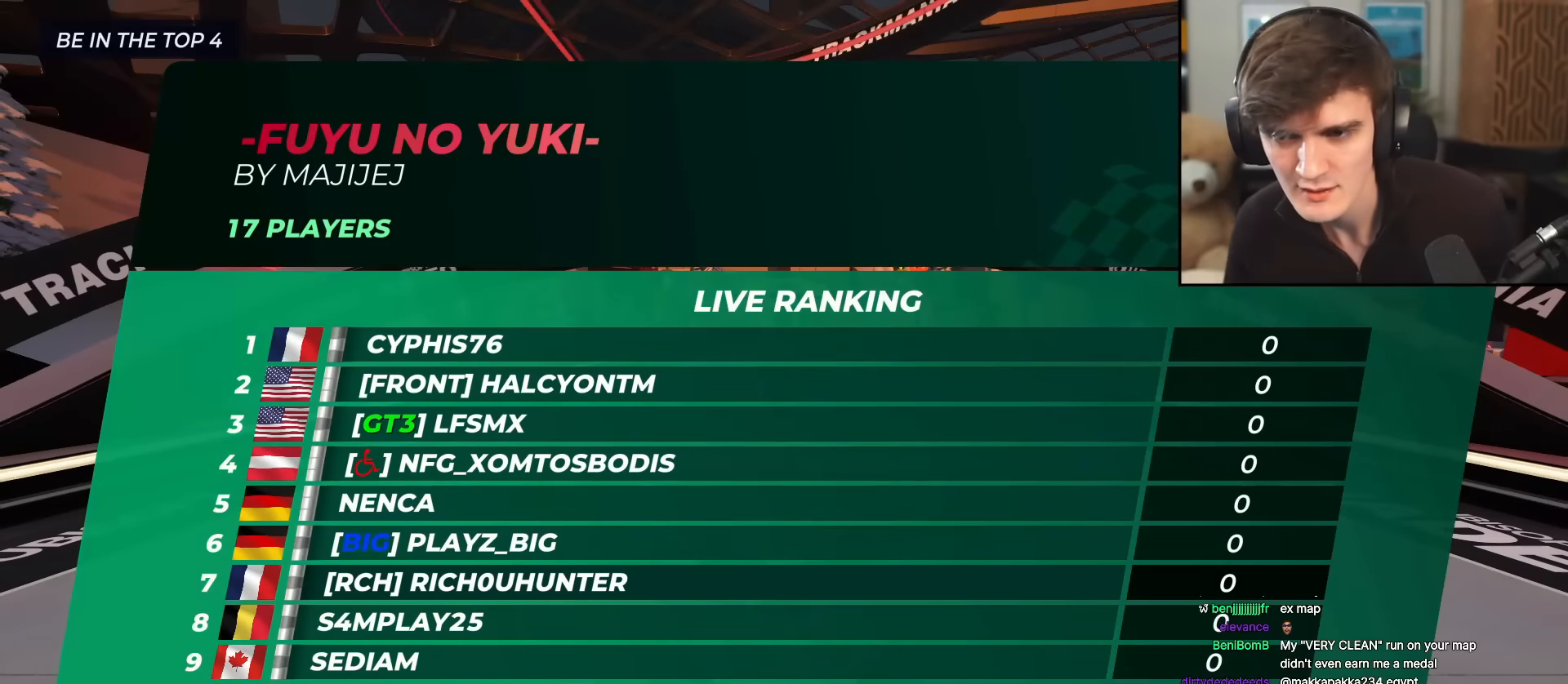
Gameplay with keyboard; each line is a JSON object with the keys held at the frame after it. "events" lists presses ("down") and releases ("up") of "brake", "down", "left", "right" and "up" between this image and that frame as [ms after this image, input, new state], when the widget could be followed in between. No other keys are recorded. Mouse input is not recorded. Key names are as the overlay labels them; some are game actions (e.g. jump) rather than physical keys.
{"keys": ["up"], "events": []}
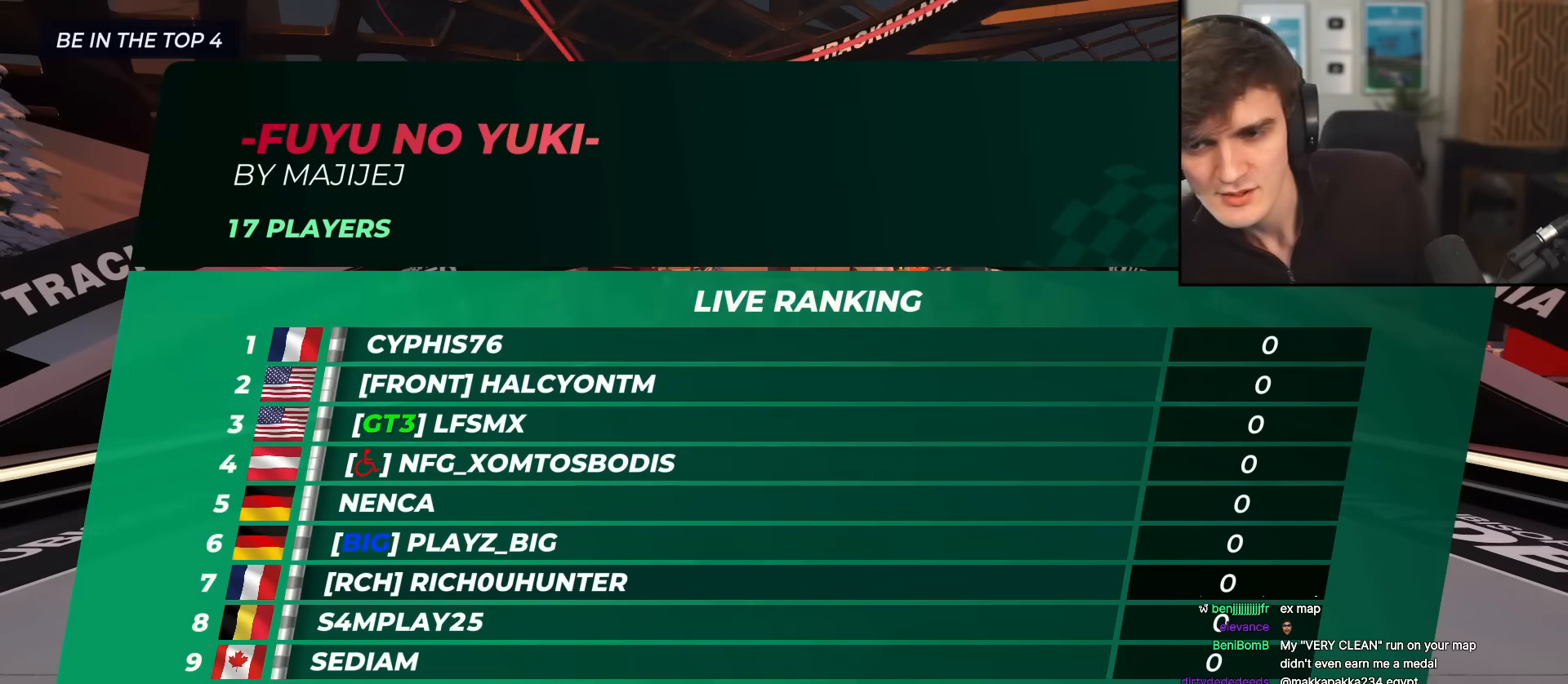
{"keys": ["up"], "events": []}
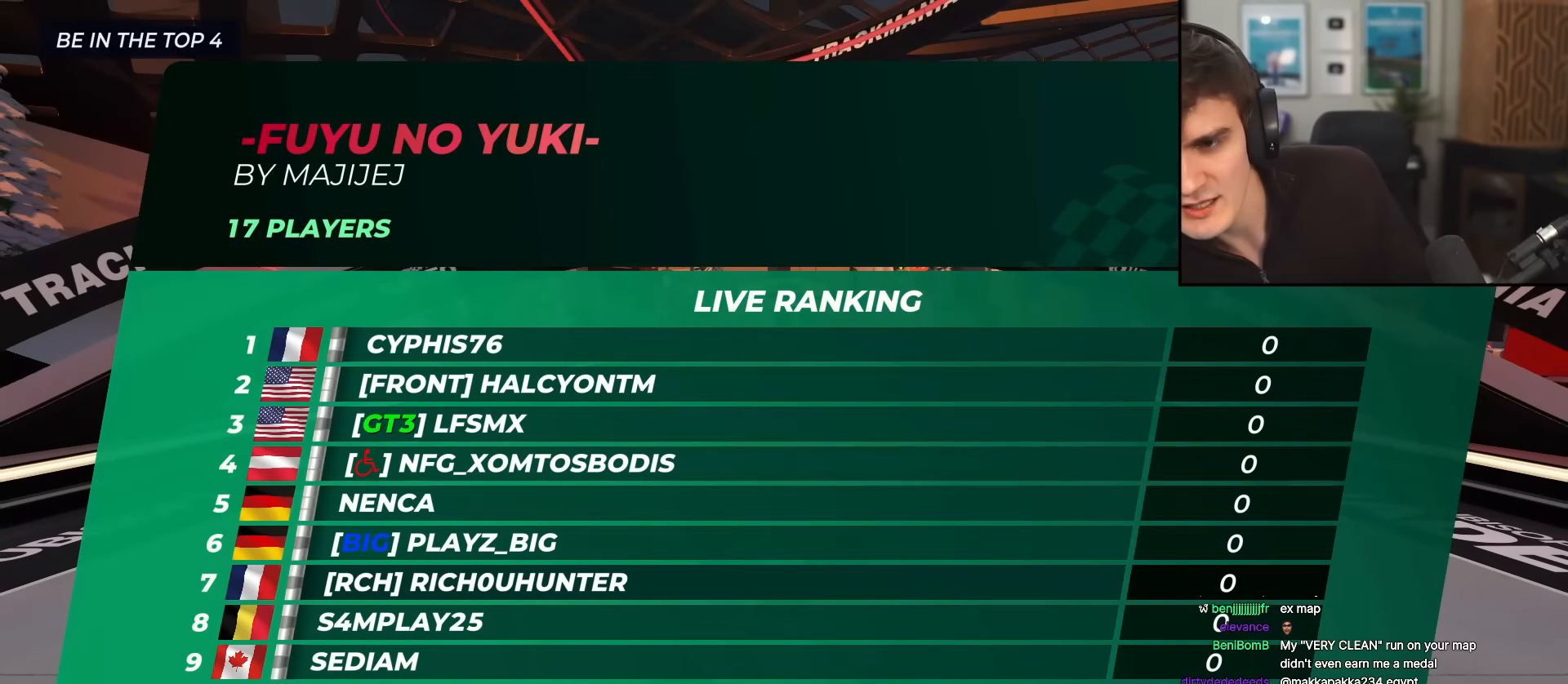
{"keys": ["up"], "events": []}
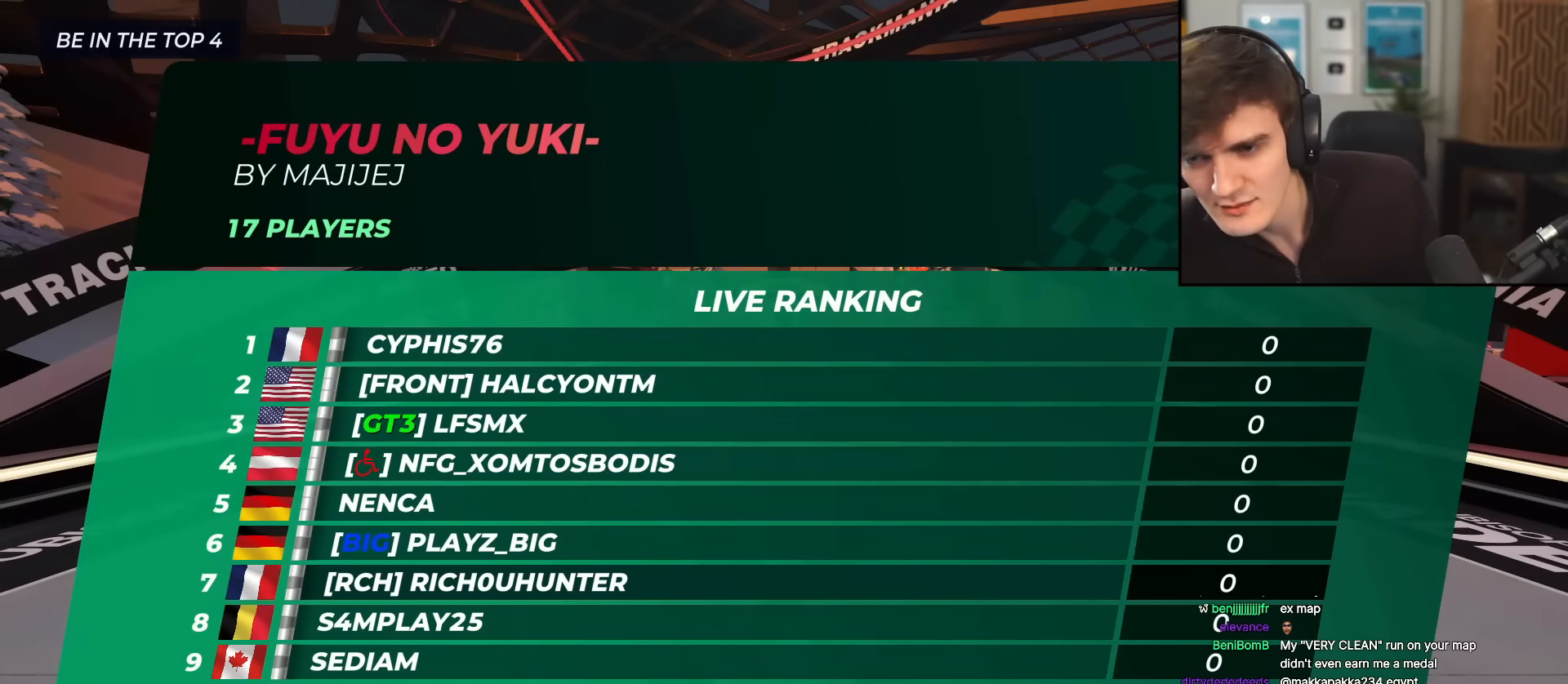
{"keys": ["up"], "events": []}
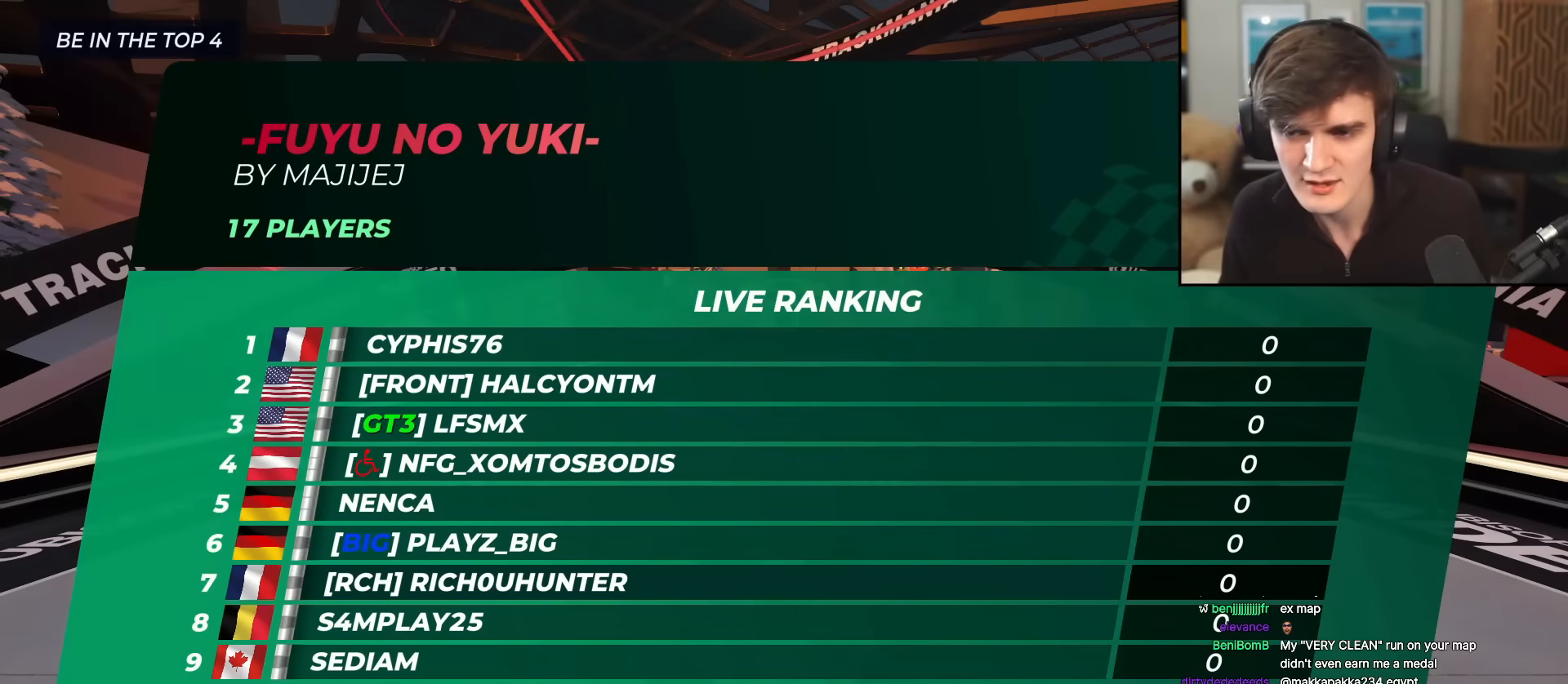
{"keys": ["up"], "events": []}
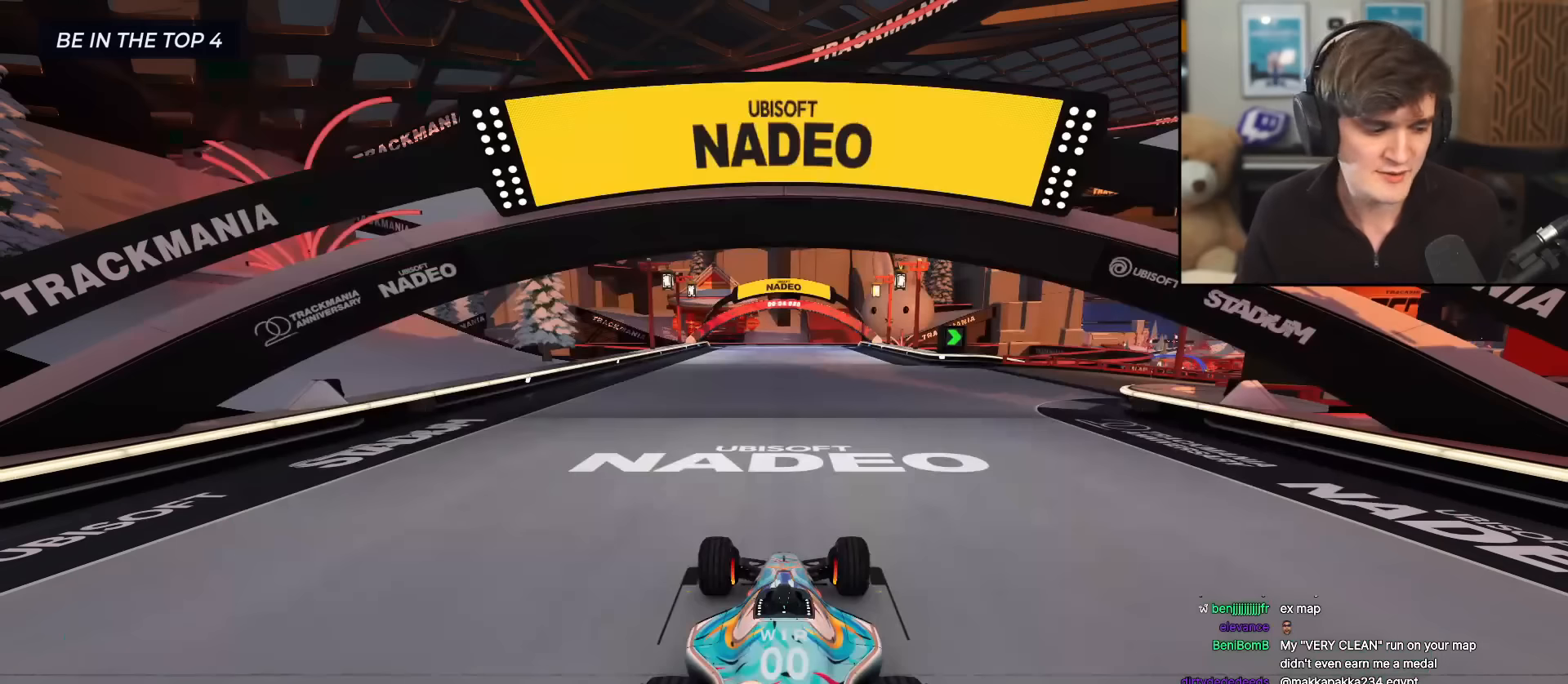
{"keys": ["up"], "events": []}
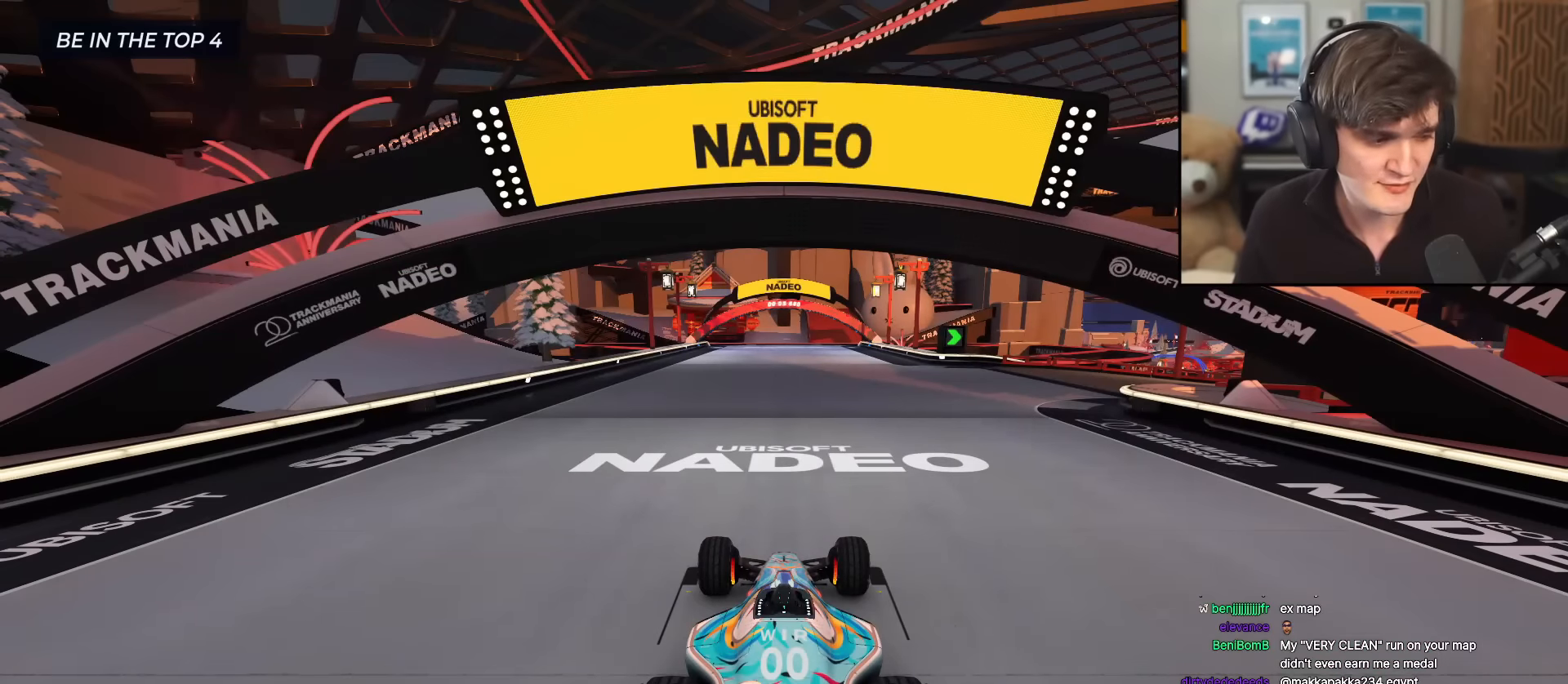
{"keys": ["up"], "events": []}
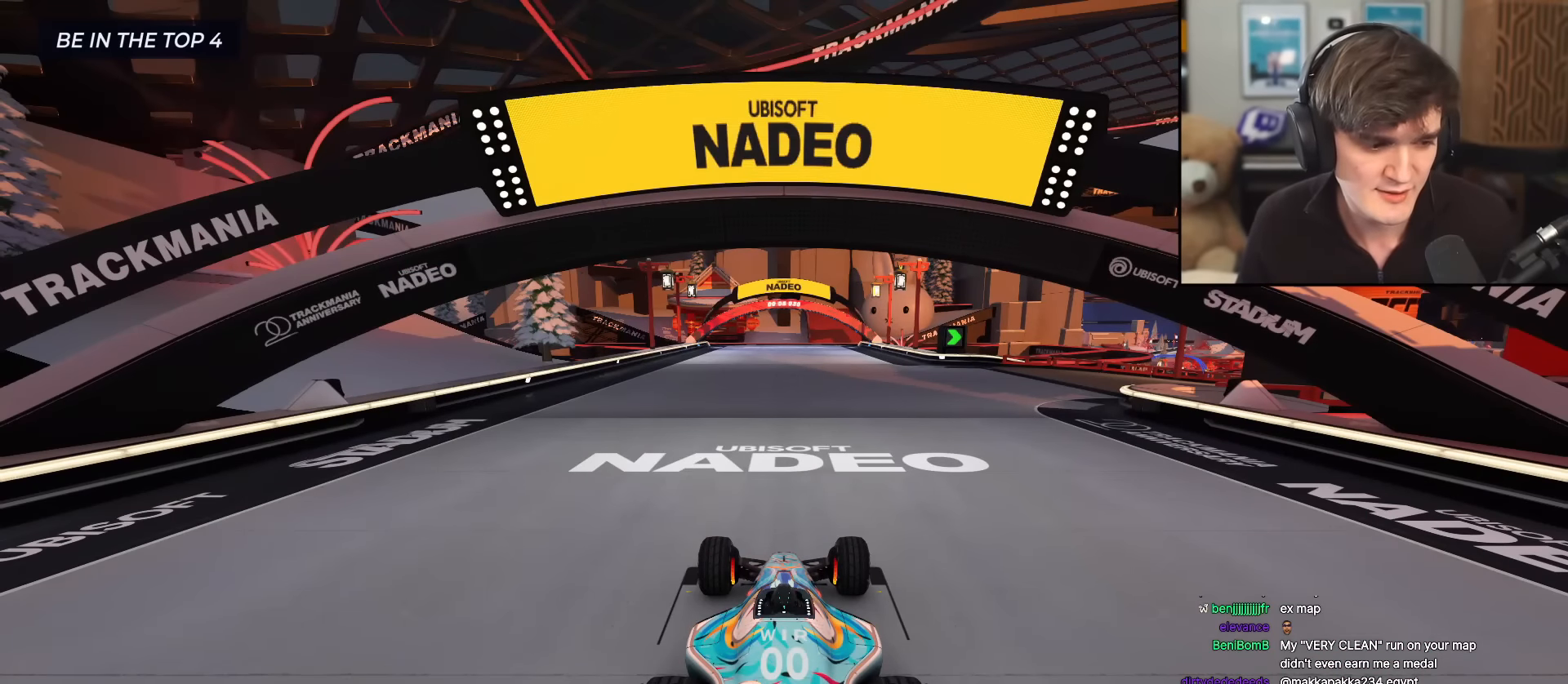
{"keys": ["up"], "events": []}
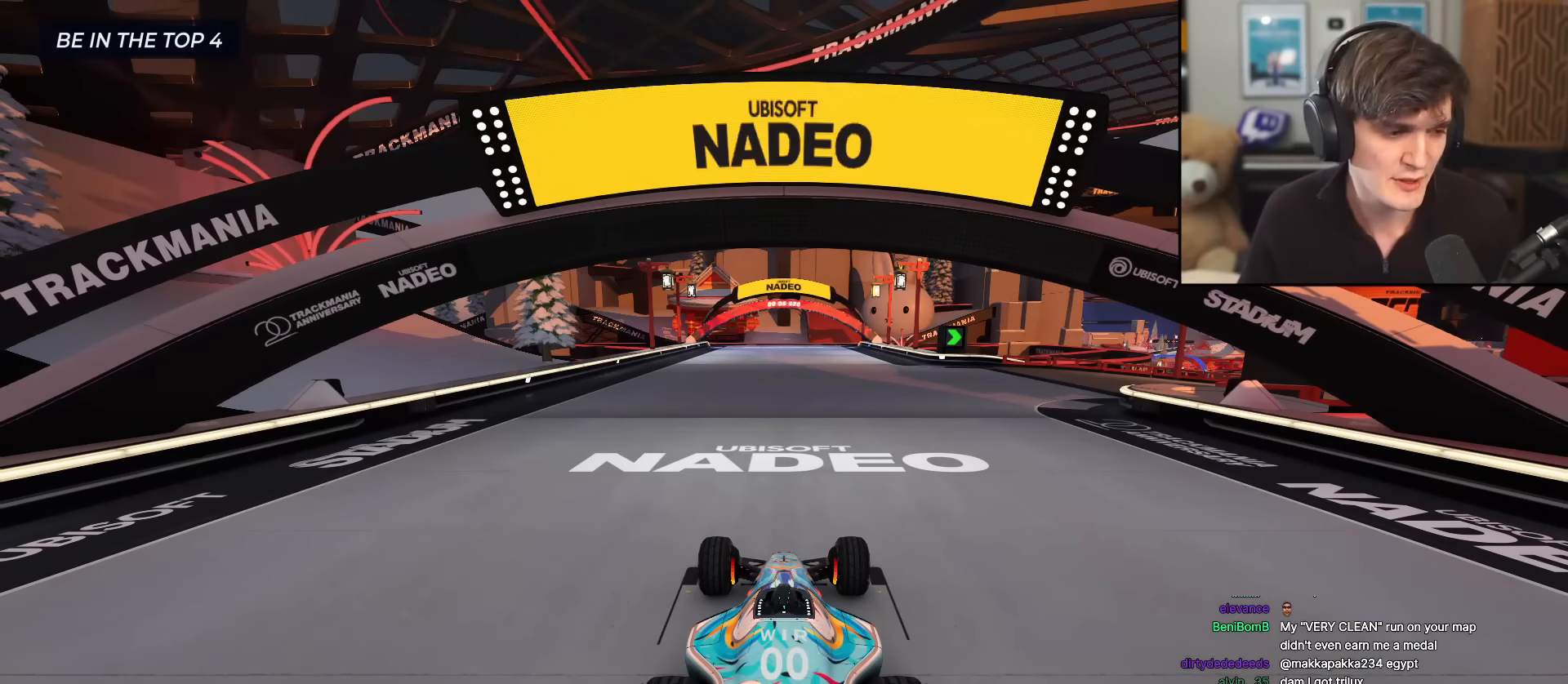
{"keys": ["up"], "events": []}
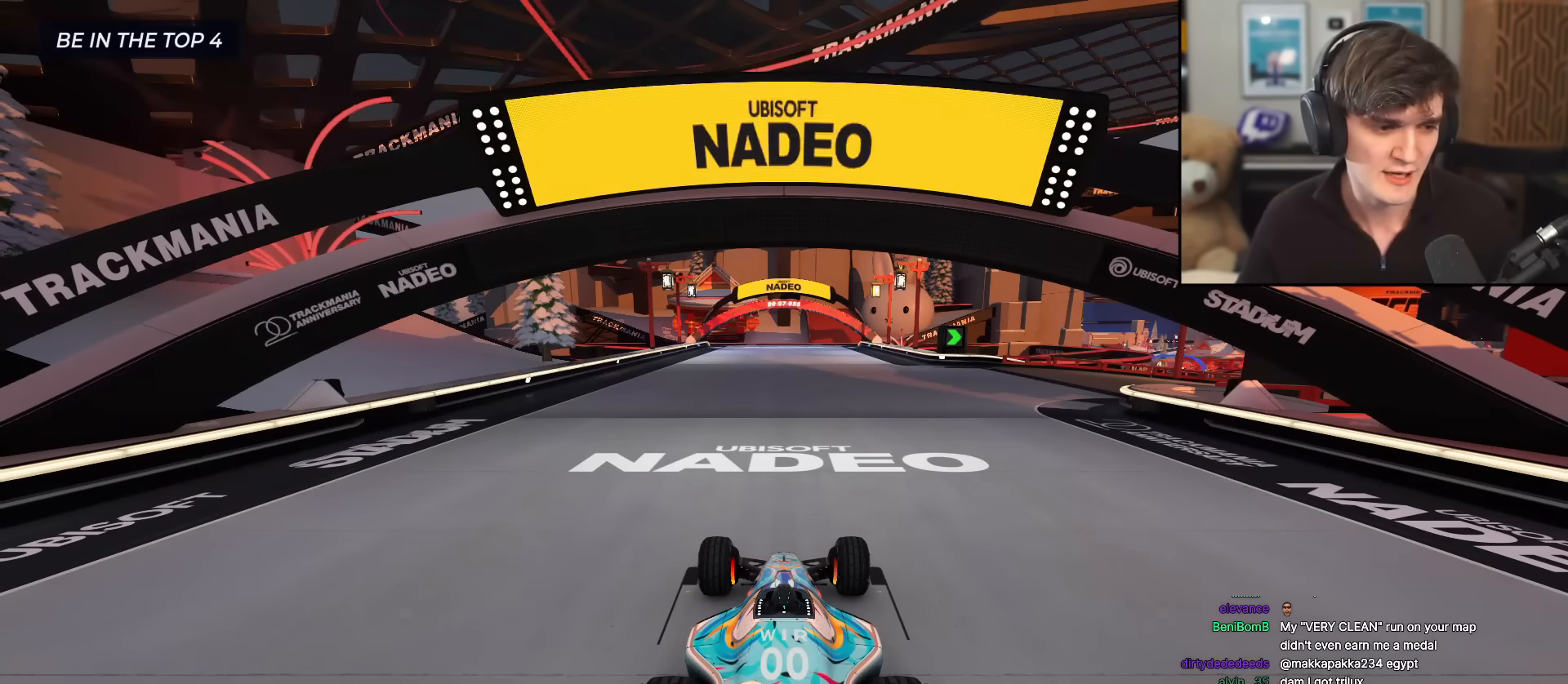
{"keys": ["up"], "events": []}
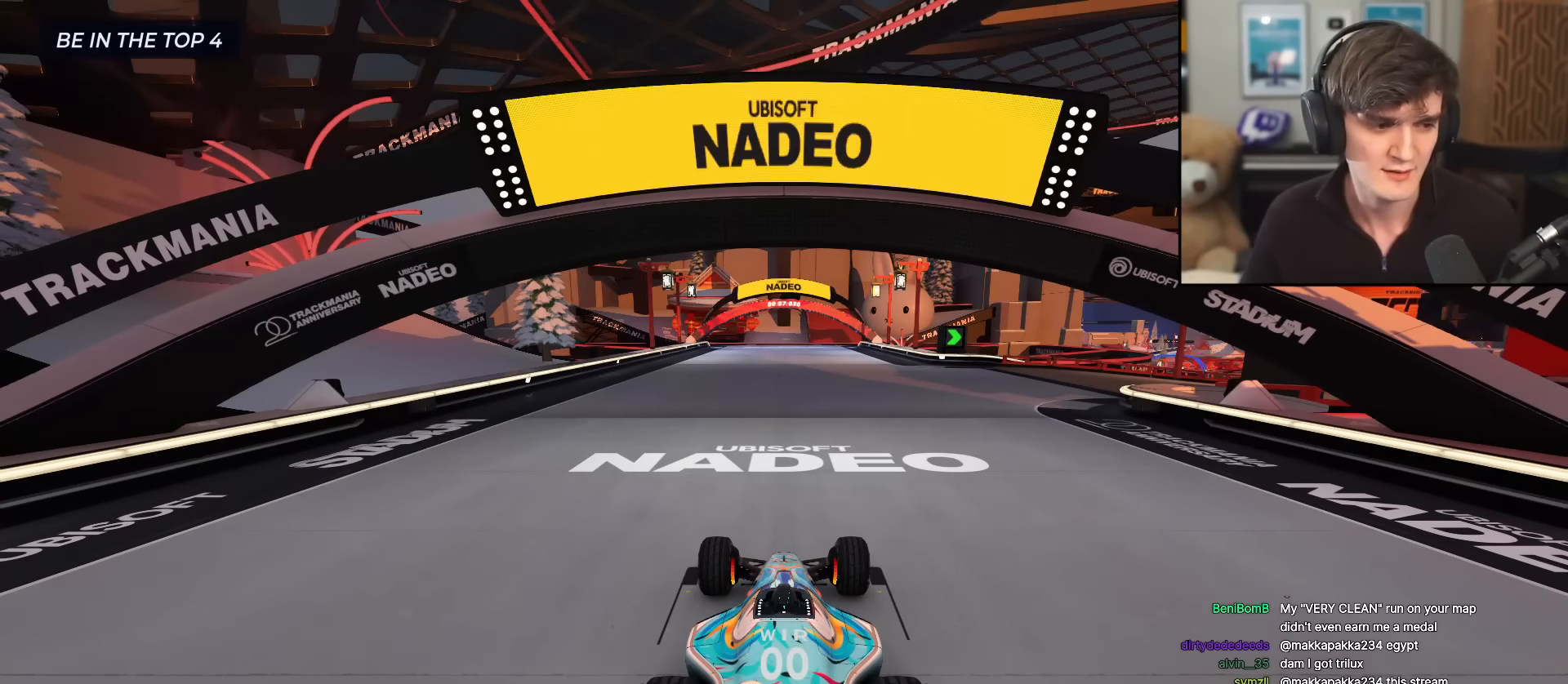
{"keys": ["up"], "events": []}
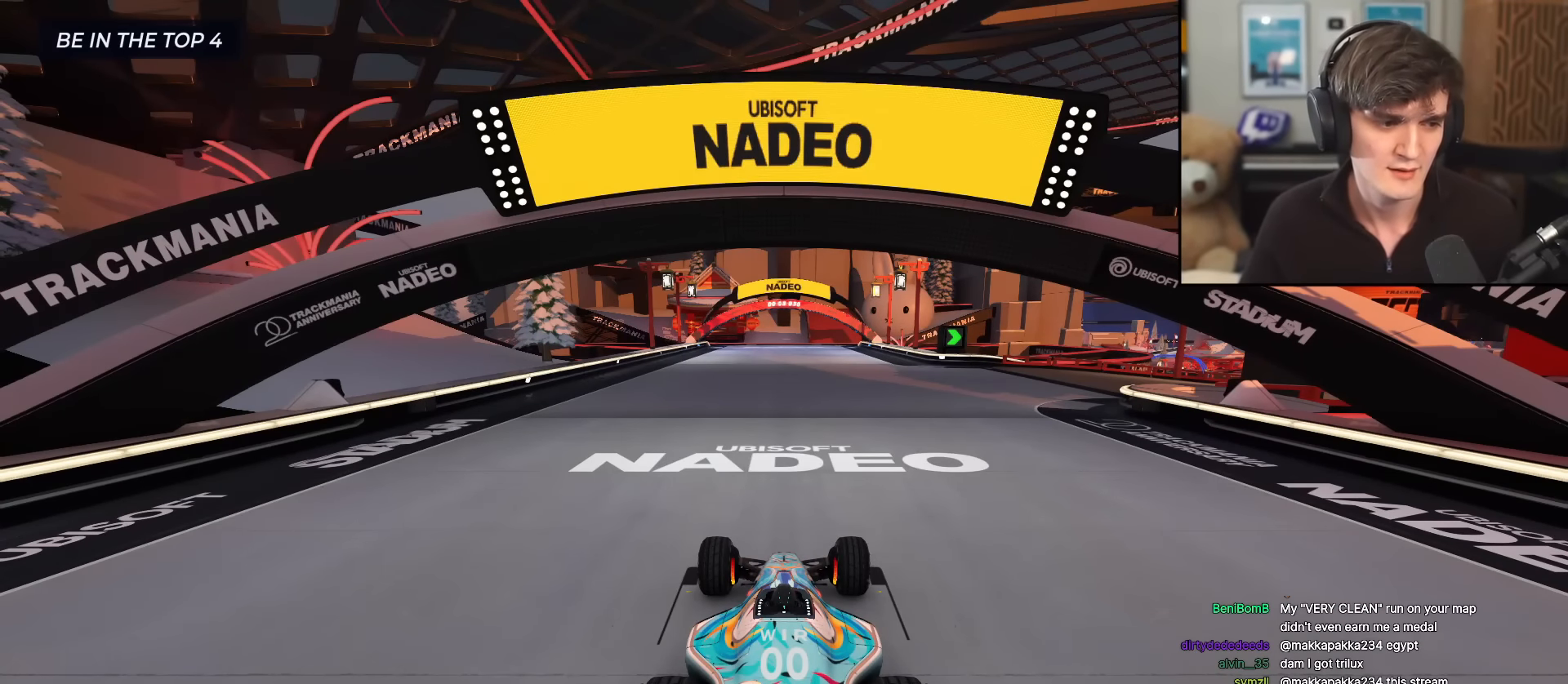
{"keys": ["up"], "events": []}
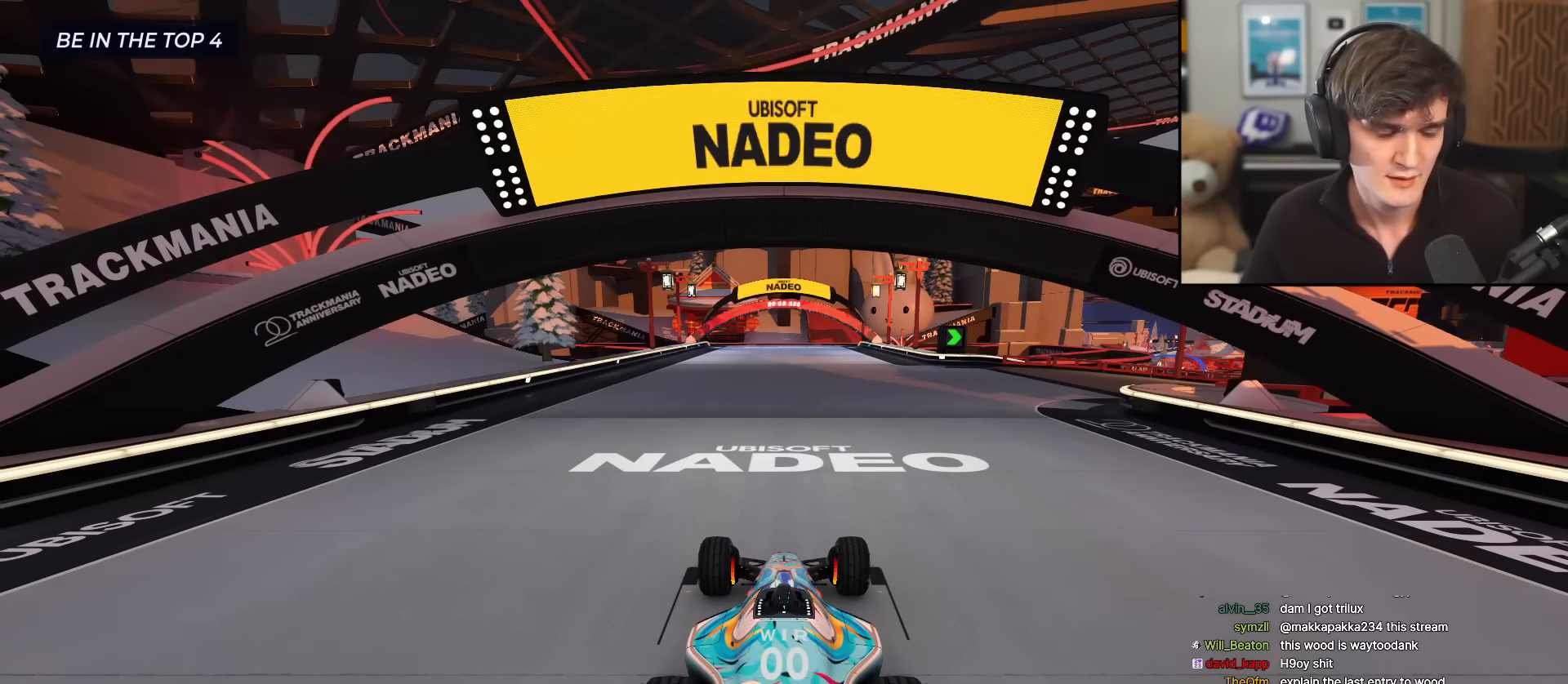
{"keys": ["up"], "events": []}
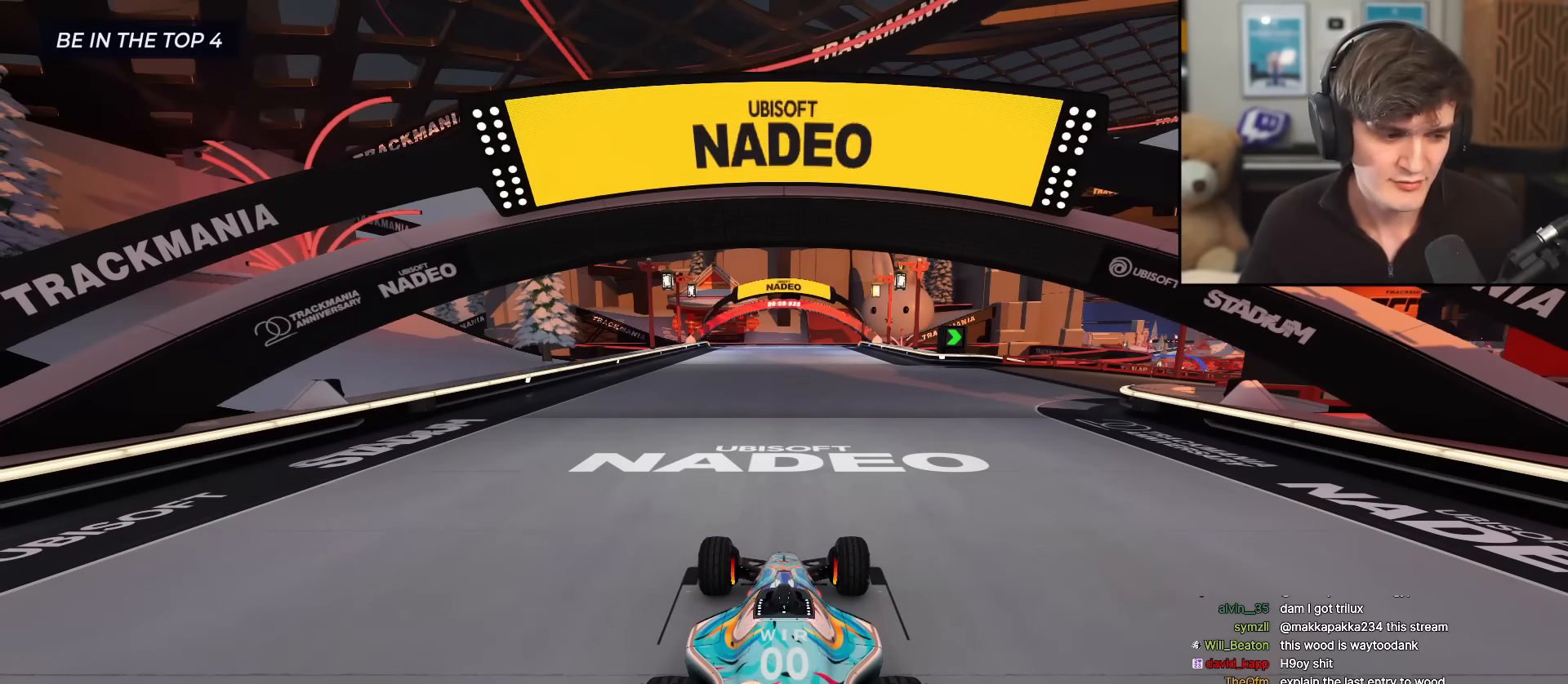
{"keys": ["up"], "events": []}
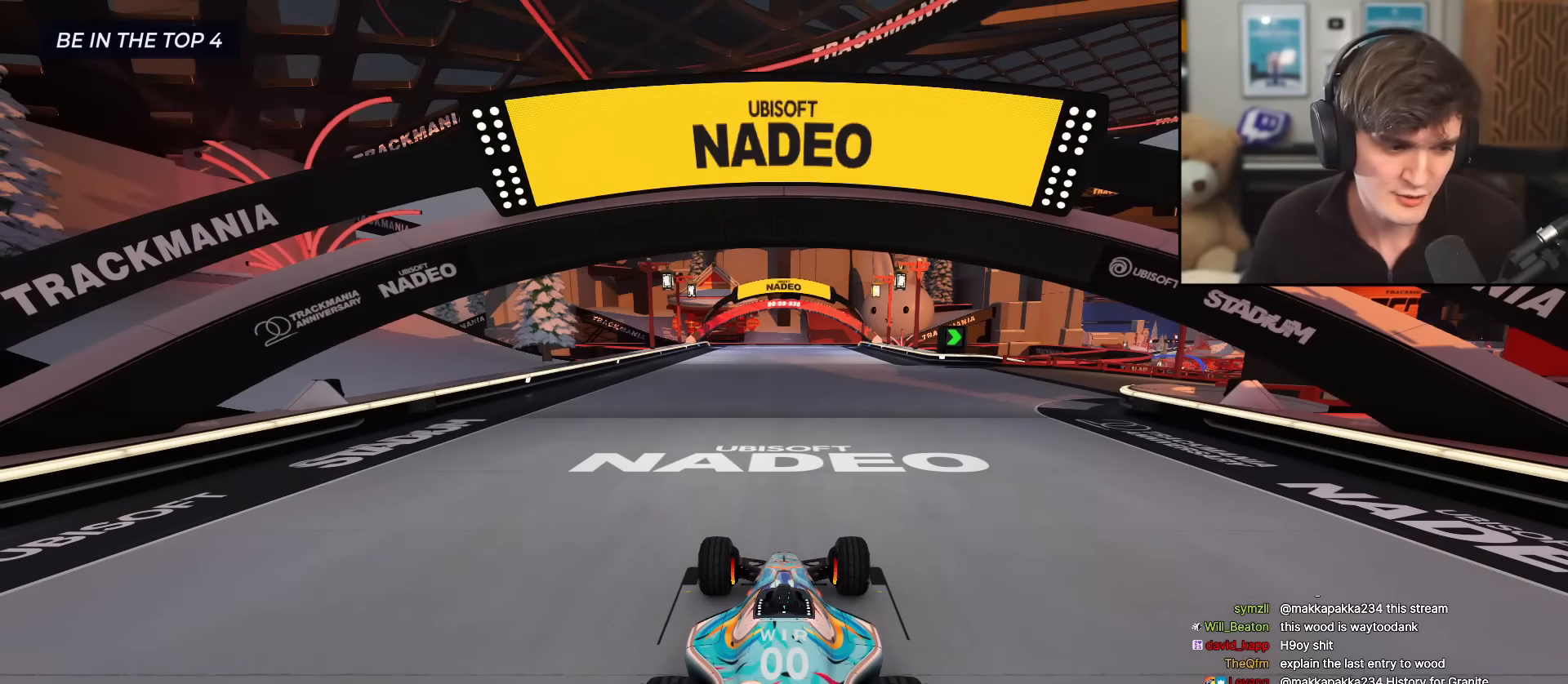
{"keys": ["up"], "events": []}
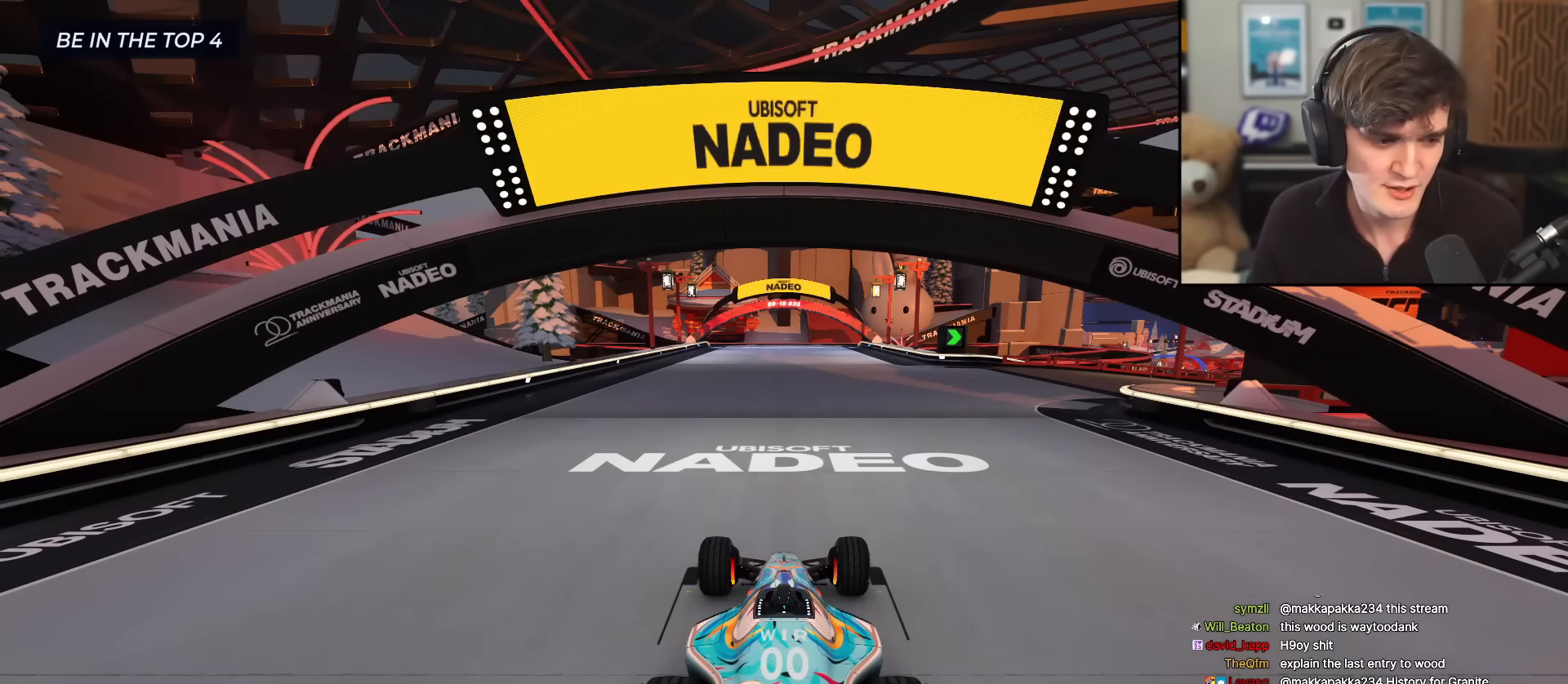
{"keys": ["up"], "events": []}
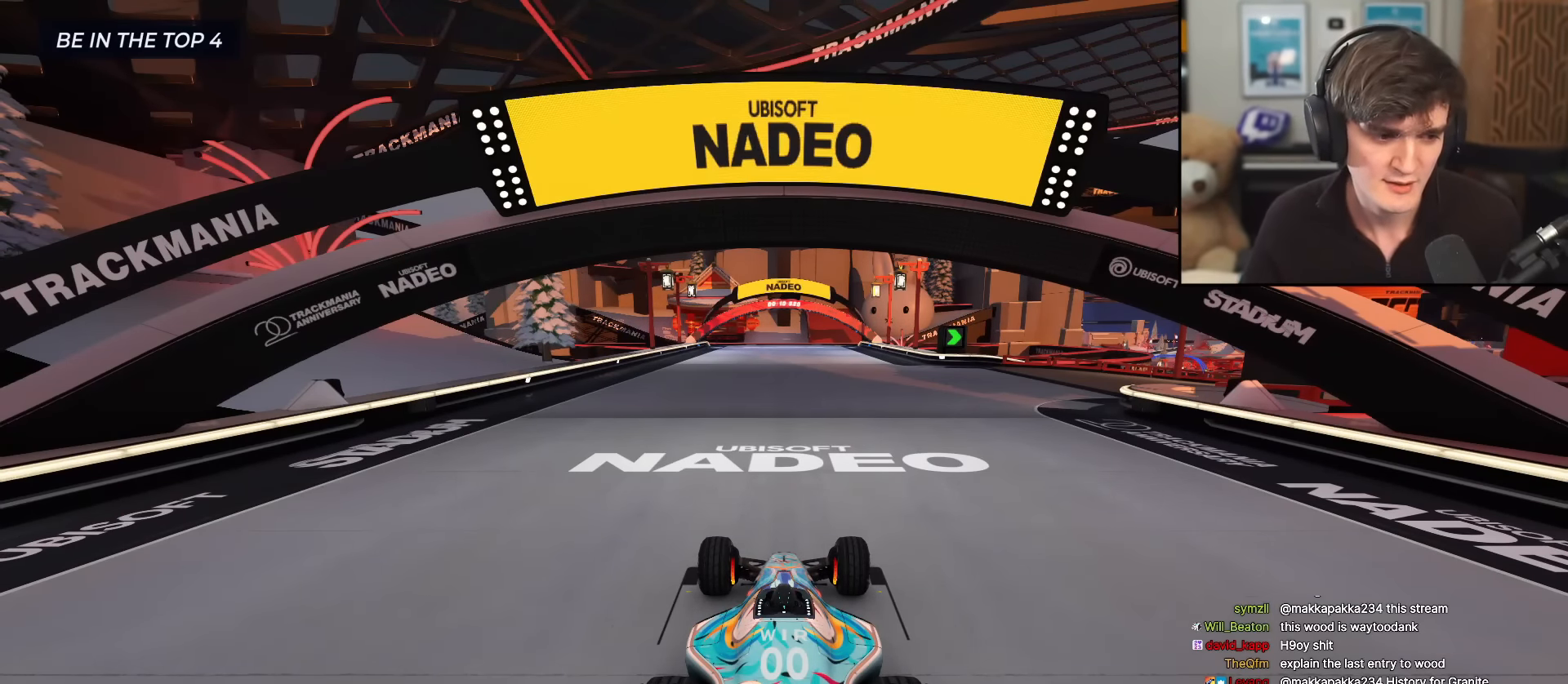
{"keys": ["up"], "events": []}
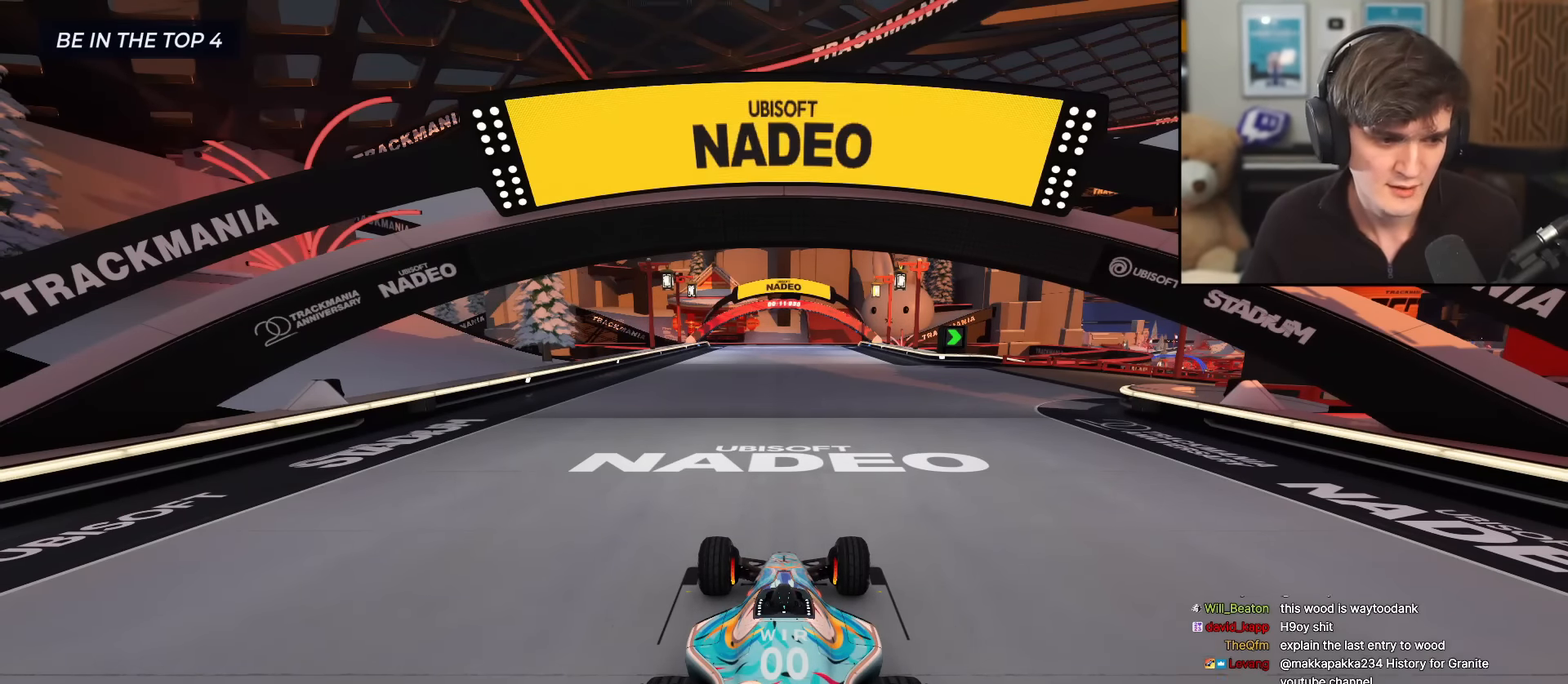
{"keys": ["up"], "events": []}
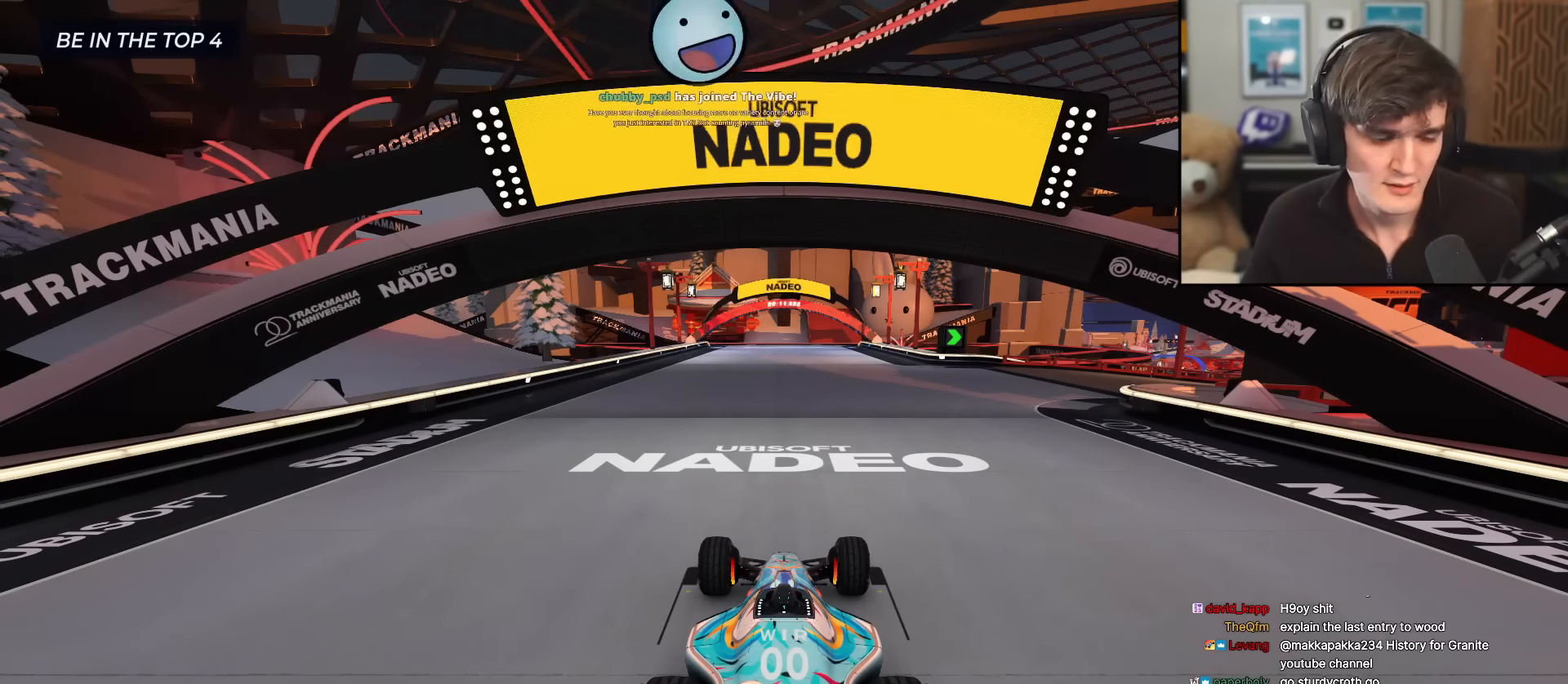
{"keys": ["up"], "events": []}
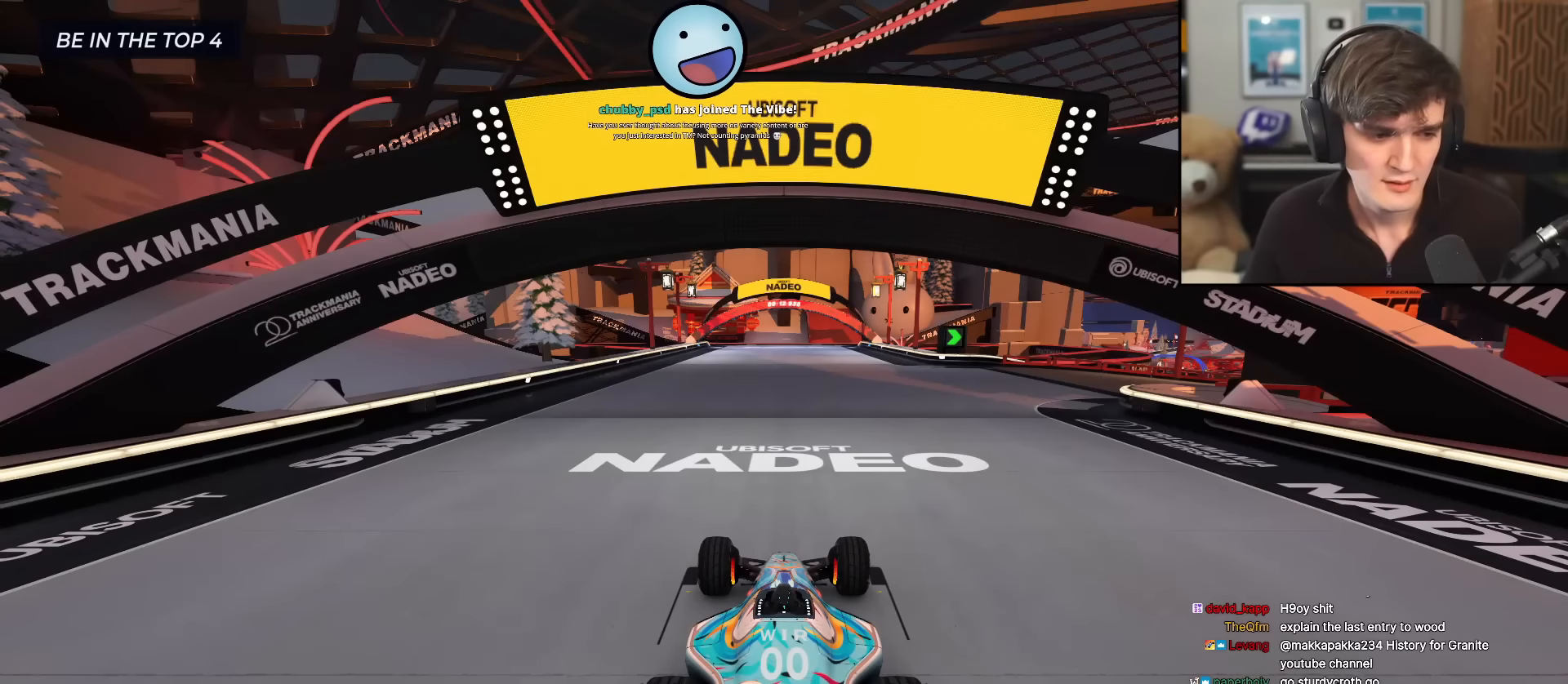
{"keys": ["up"], "events": []}
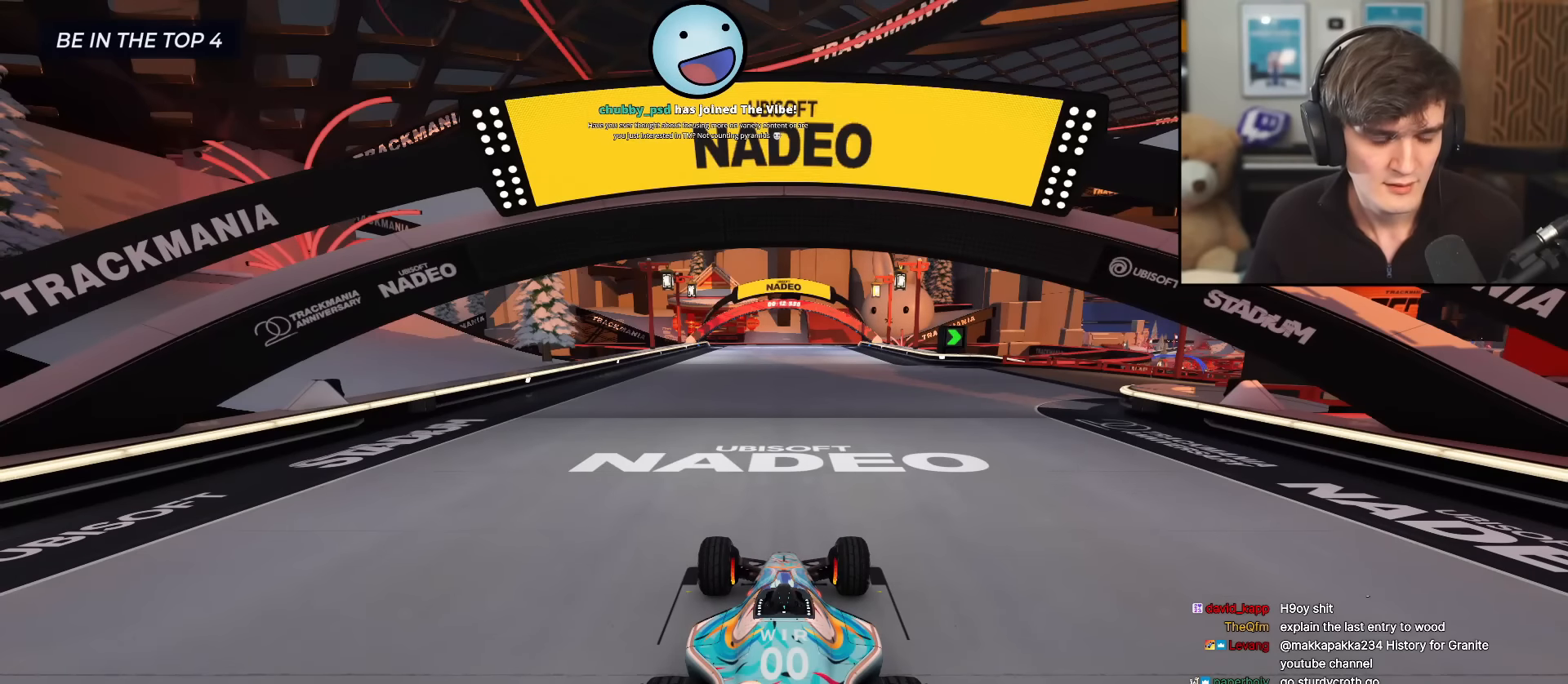
{"keys": ["up"], "events": []}
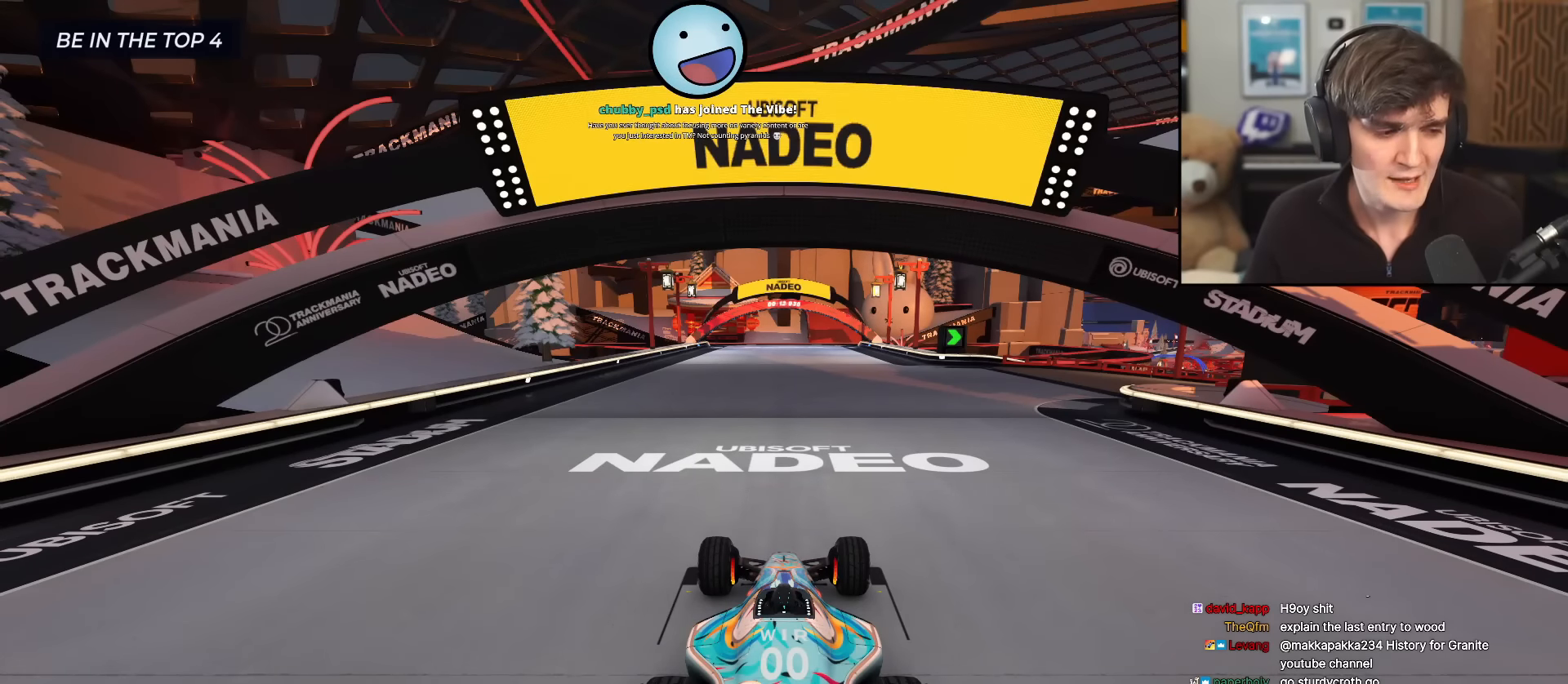
{"keys": ["up"], "events": []}
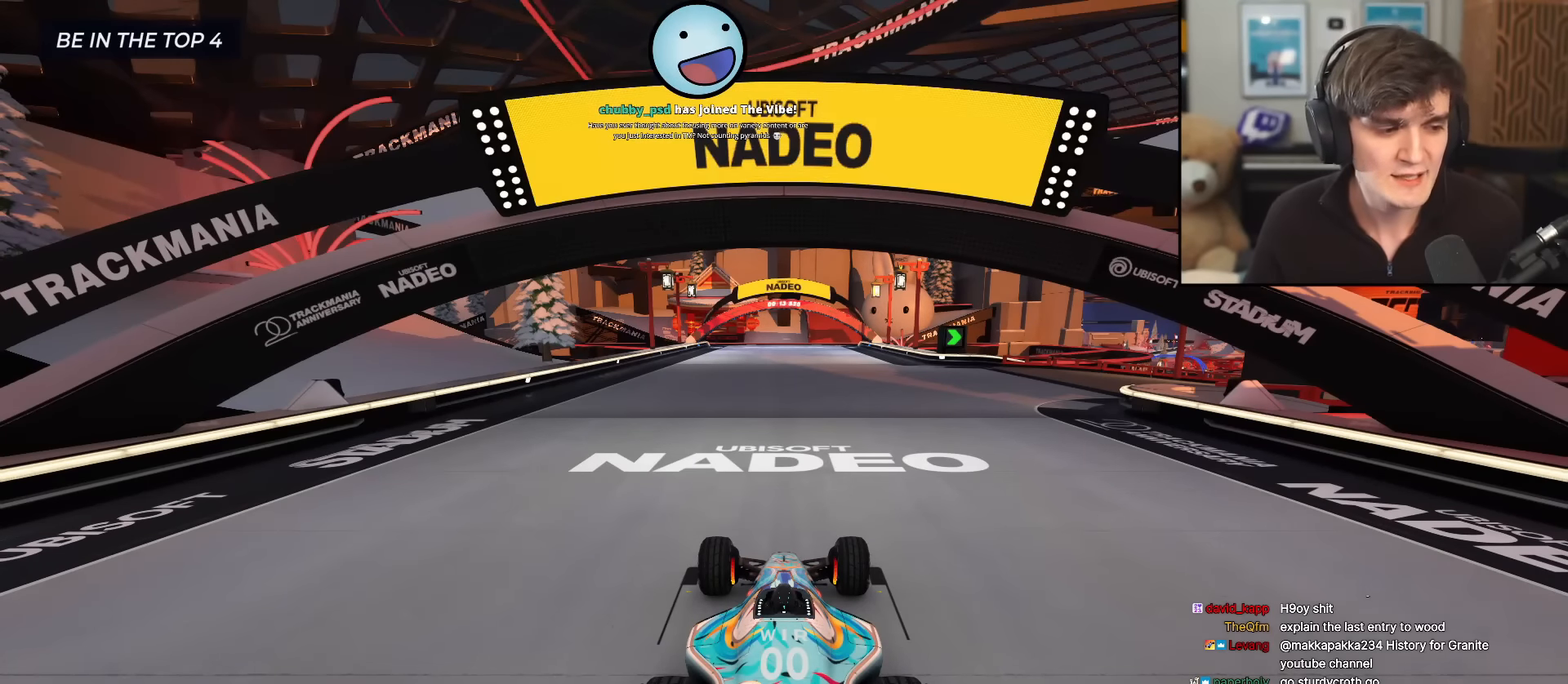
{"keys": ["up"], "events": []}
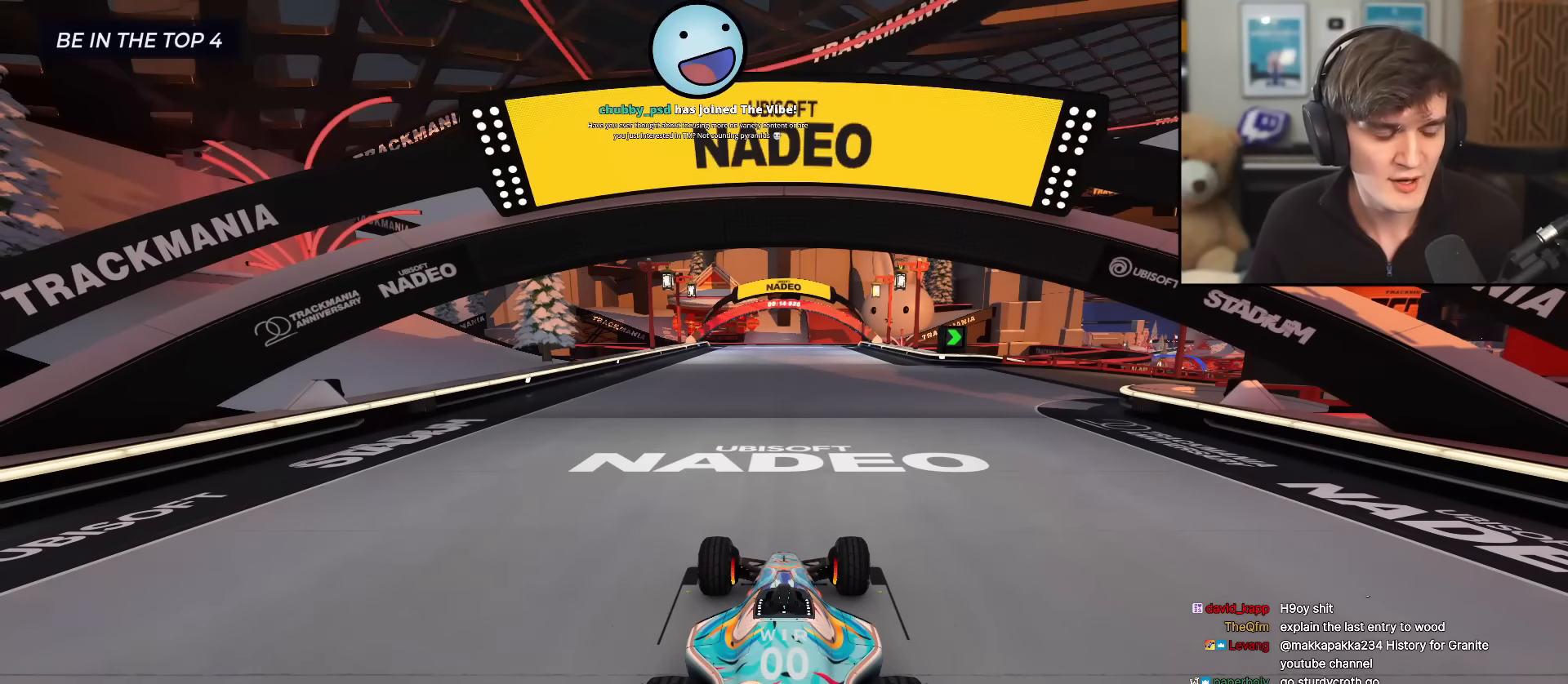
{"keys": ["up"], "events": []}
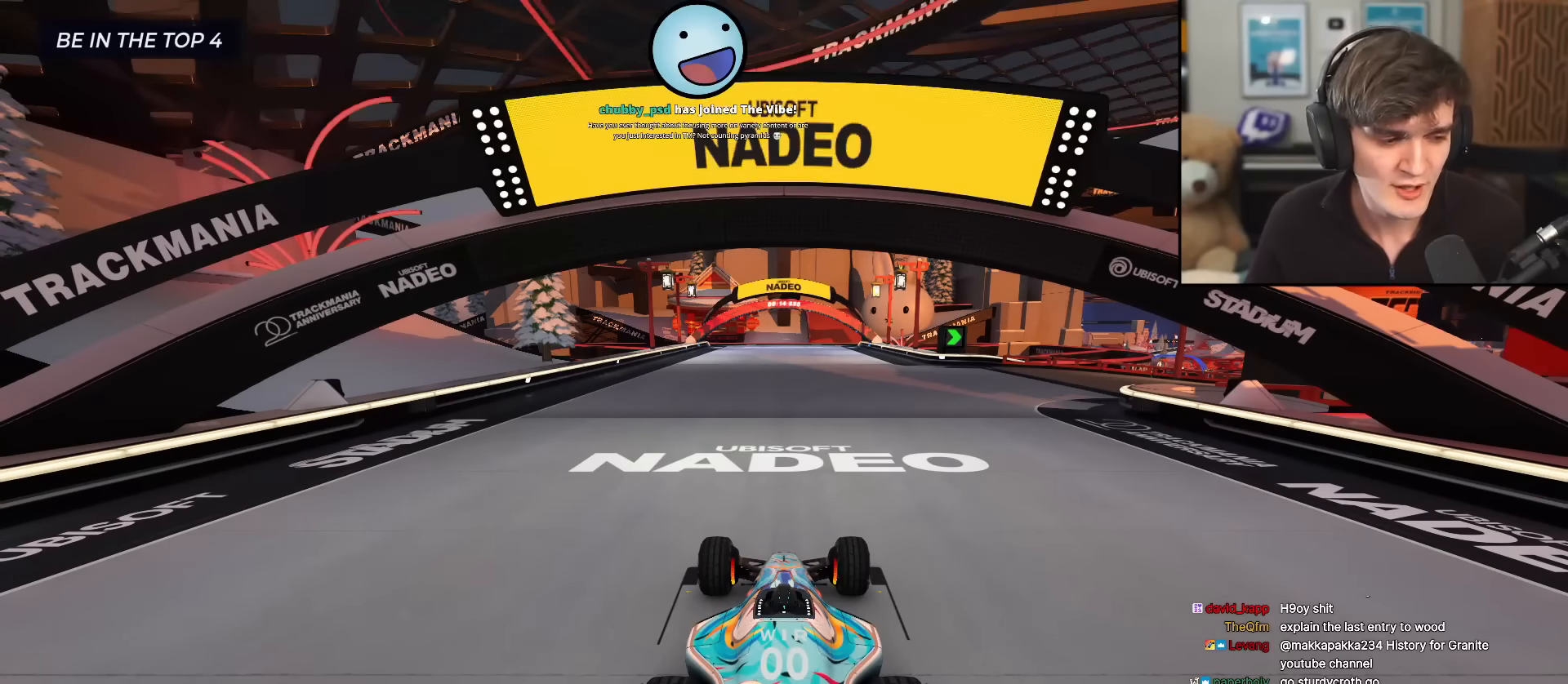
{"keys": ["up"], "events": []}
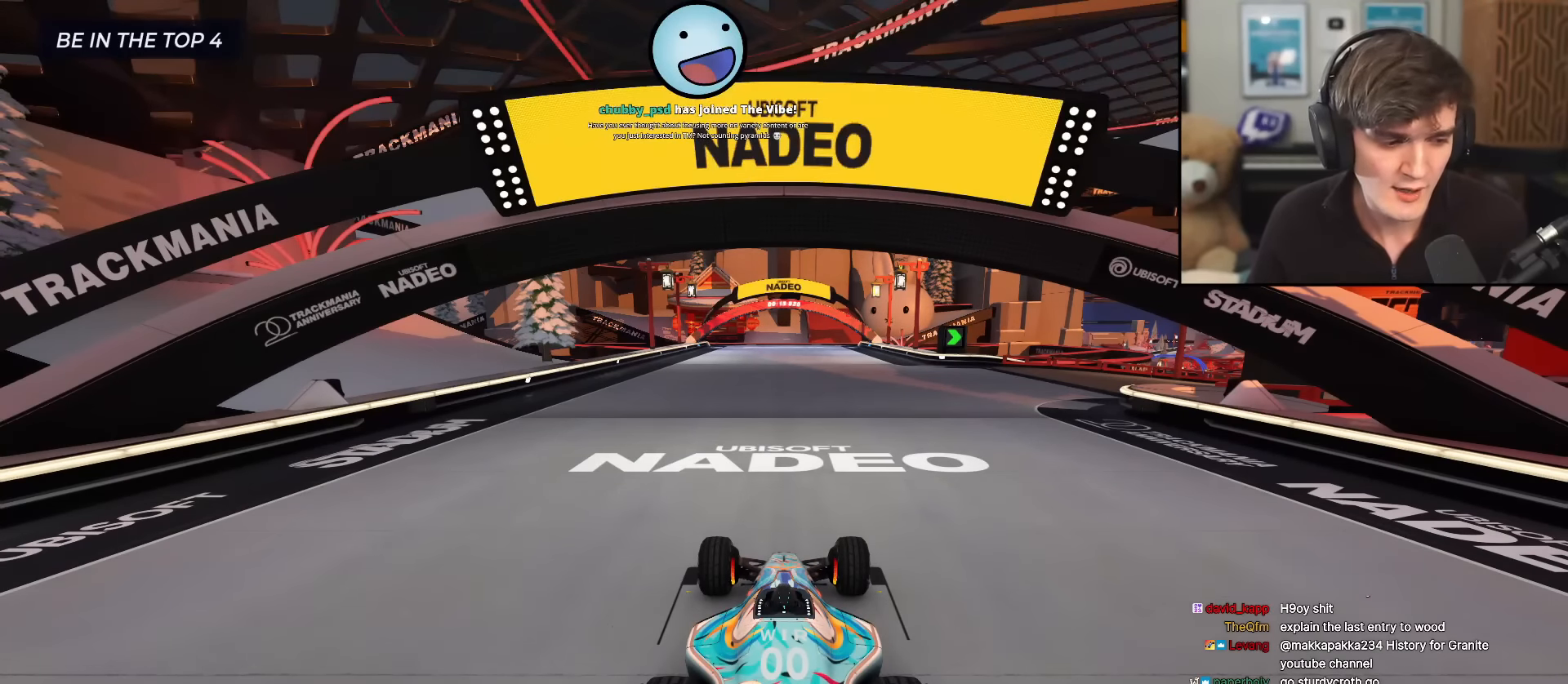
{"keys": ["up"], "events": []}
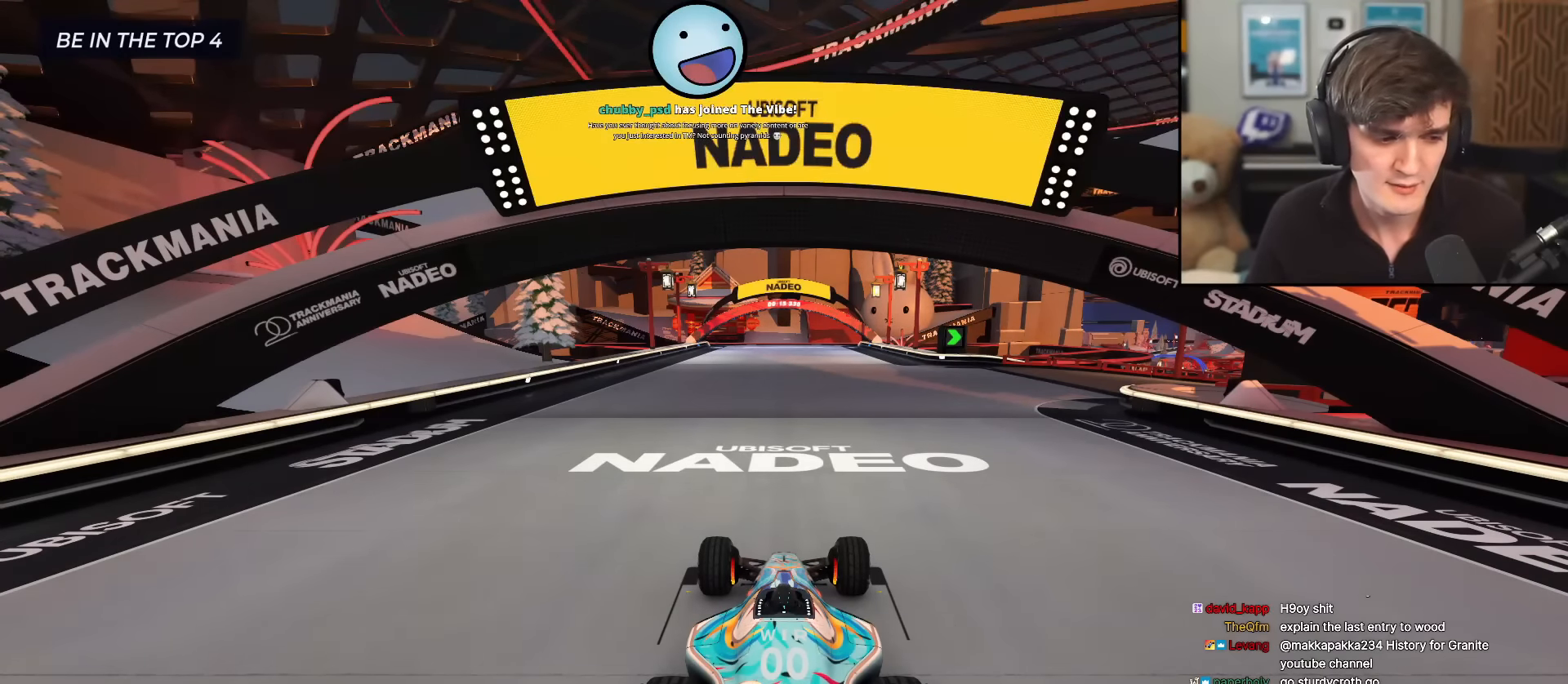
{"keys": ["left", "up"], "events": [[284, "left", "down"], [367, "left", "up"], [367, "right", "down"], [451, "left", "down"], [467, "right", "up"]]}
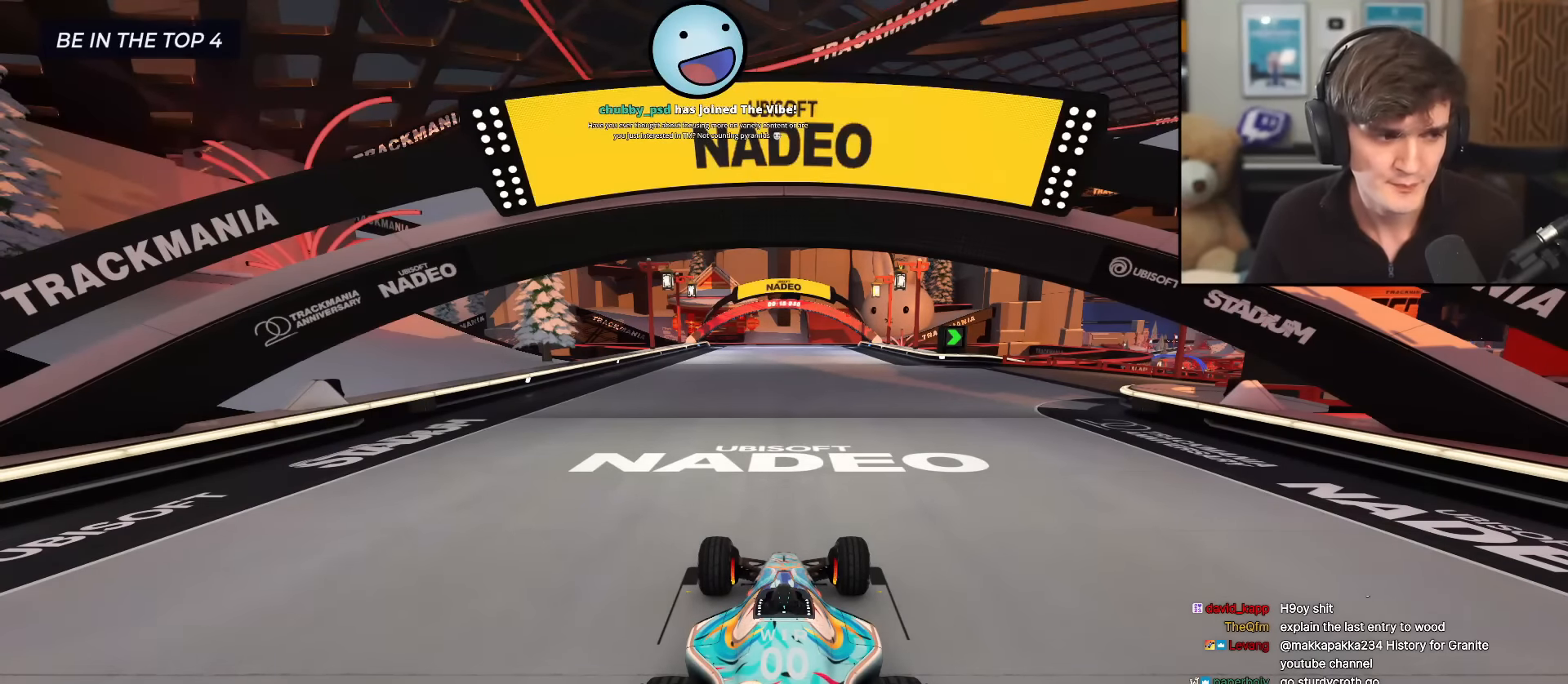
{"keys": ["up"], "events": [[50, "left", "up"], [100, "left", "down"], [100, "right", "down"], [150, "right", "up"], [183, "left", "up"], [233, "right", "down"], [283, "left", "down"], [333, "right", "up"], [384, "left", "up"]]}
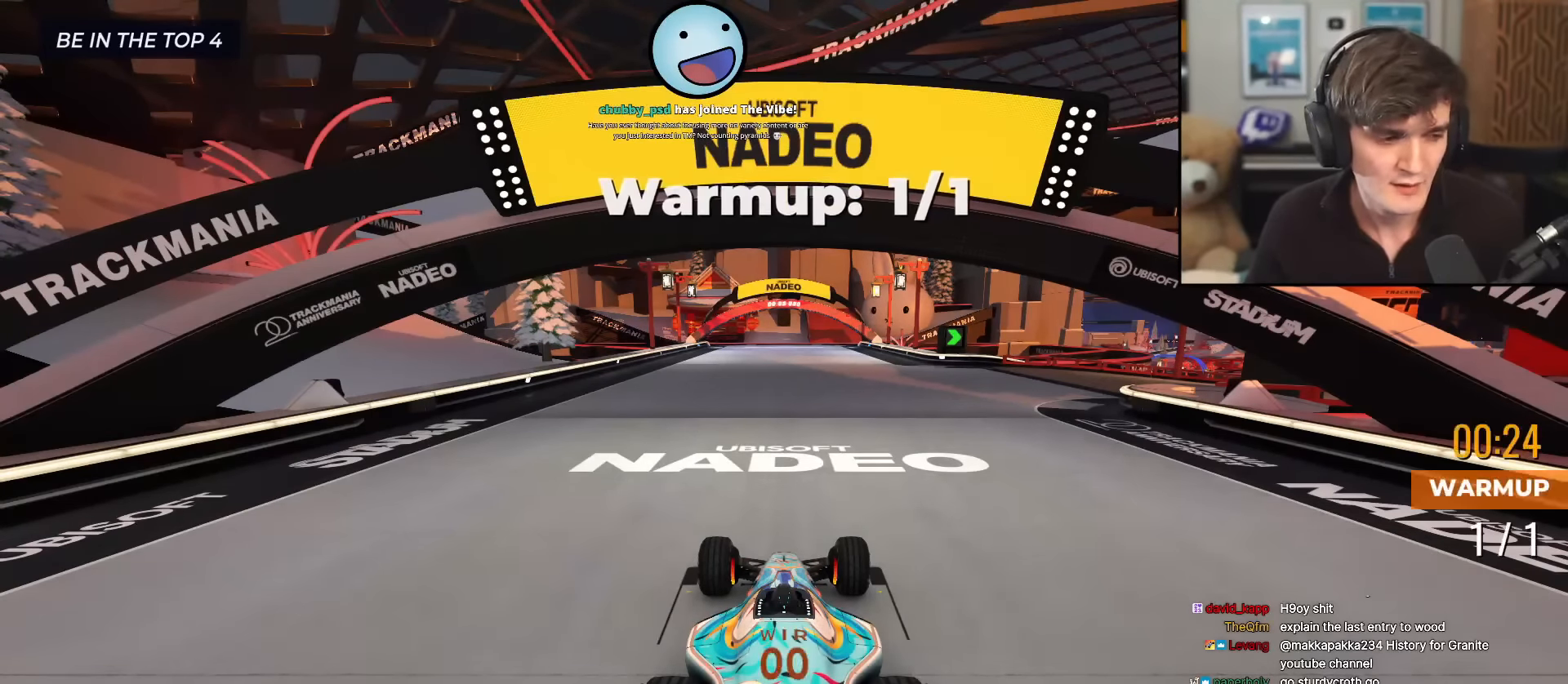
{"keys": ["up"], "events": []}
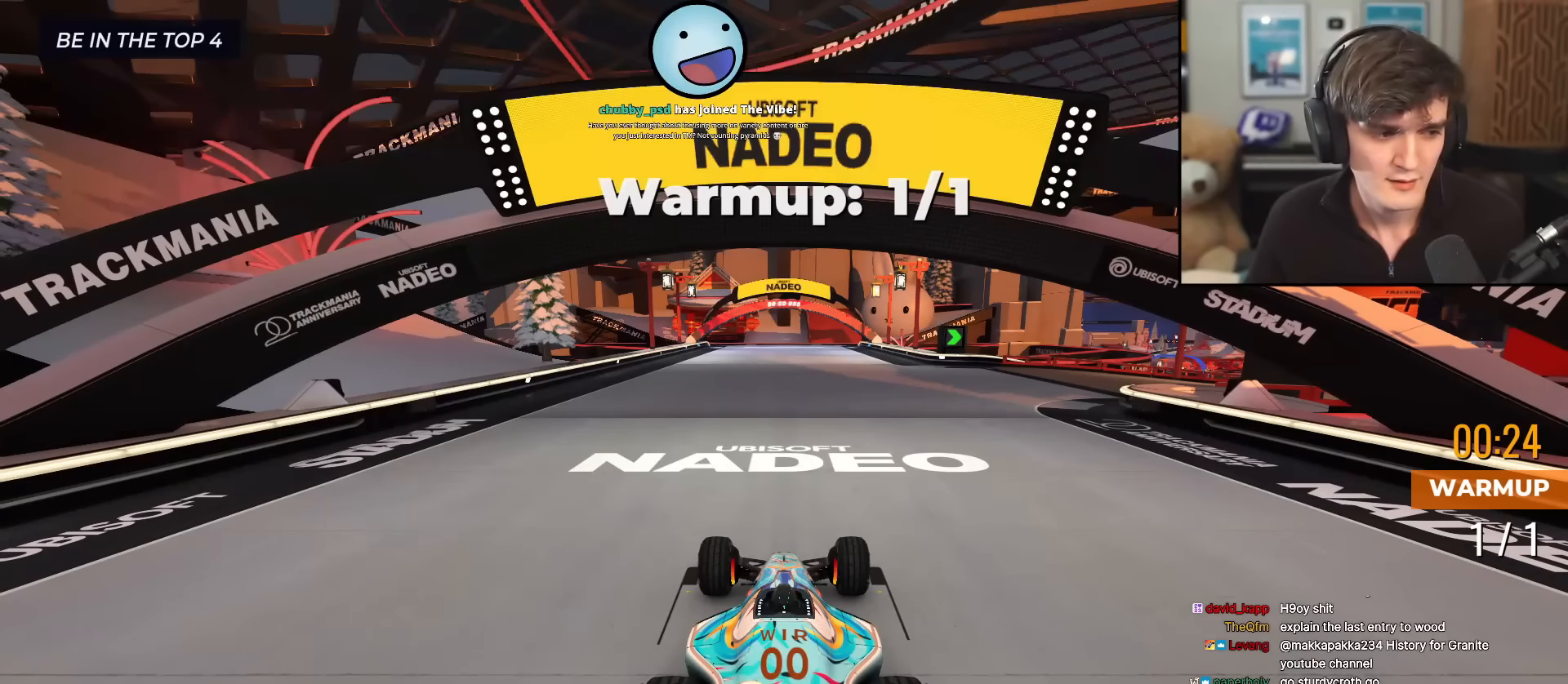
{"keys": ["up"], "events": []}